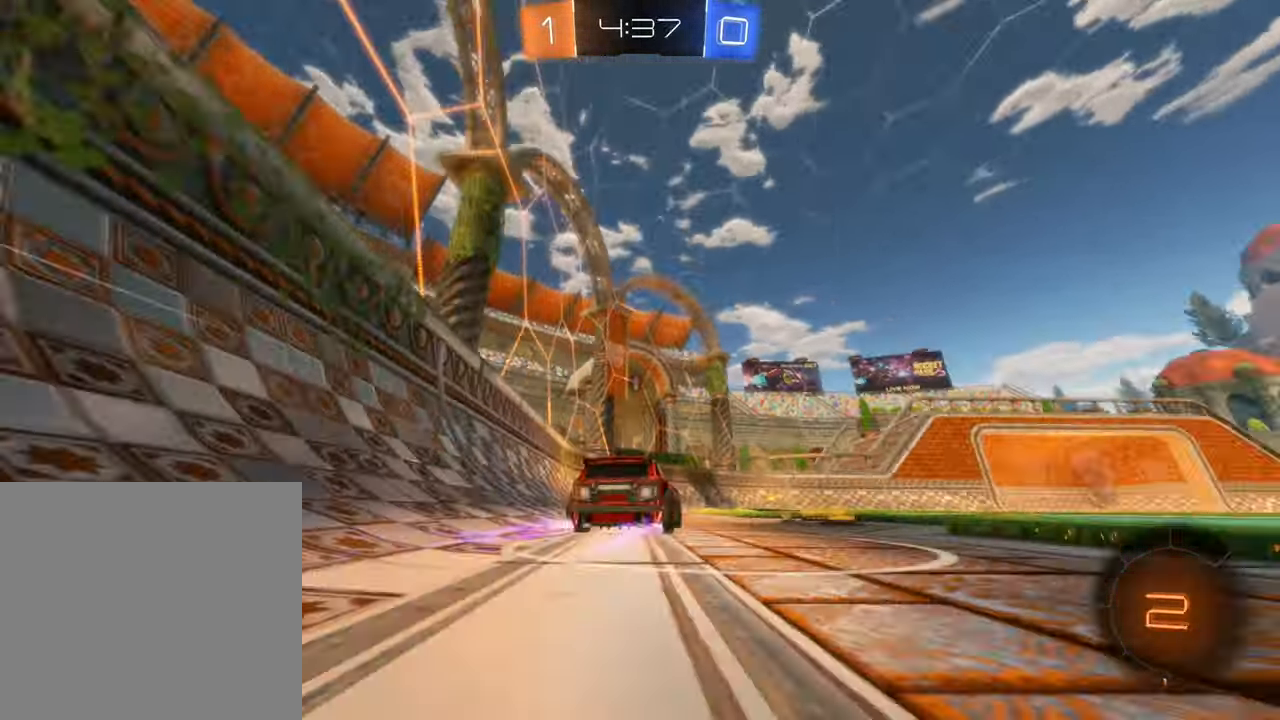
Gameplay with a controller (Xbox layout); each line is a JSON object with the inputs held at the frame after it. "events" lists button and stick changes between this image and that frame as [ms after this image, input, new state], when the widget could be followed in between. Not read: R3.
{"buttons": ["R2"], "left_stick": "center", "right_stick": "center", "events": [[200, "left_stick", "right"], [484, "left_stick", "center"]]}
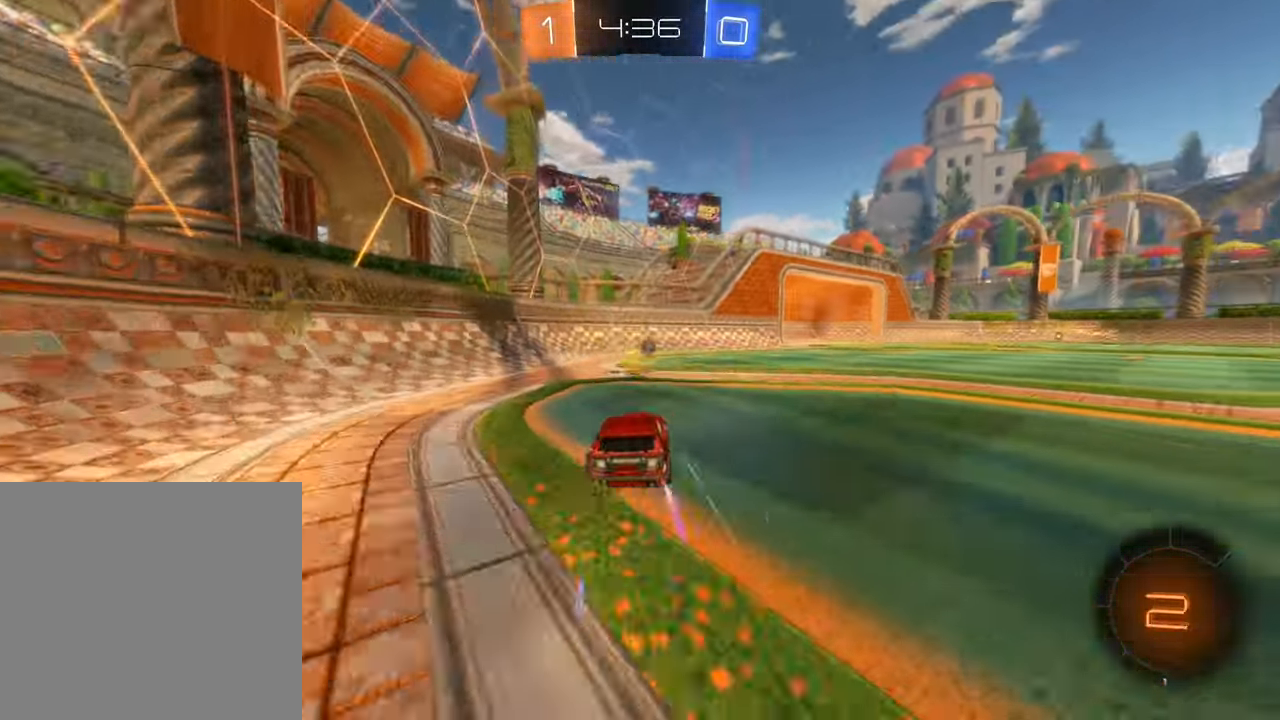
{"buttons": ["R2"], "left_stick": "center", "right_stick": "center", "events": [[84, "Y", "down"], [200, "Y", "up"]]}
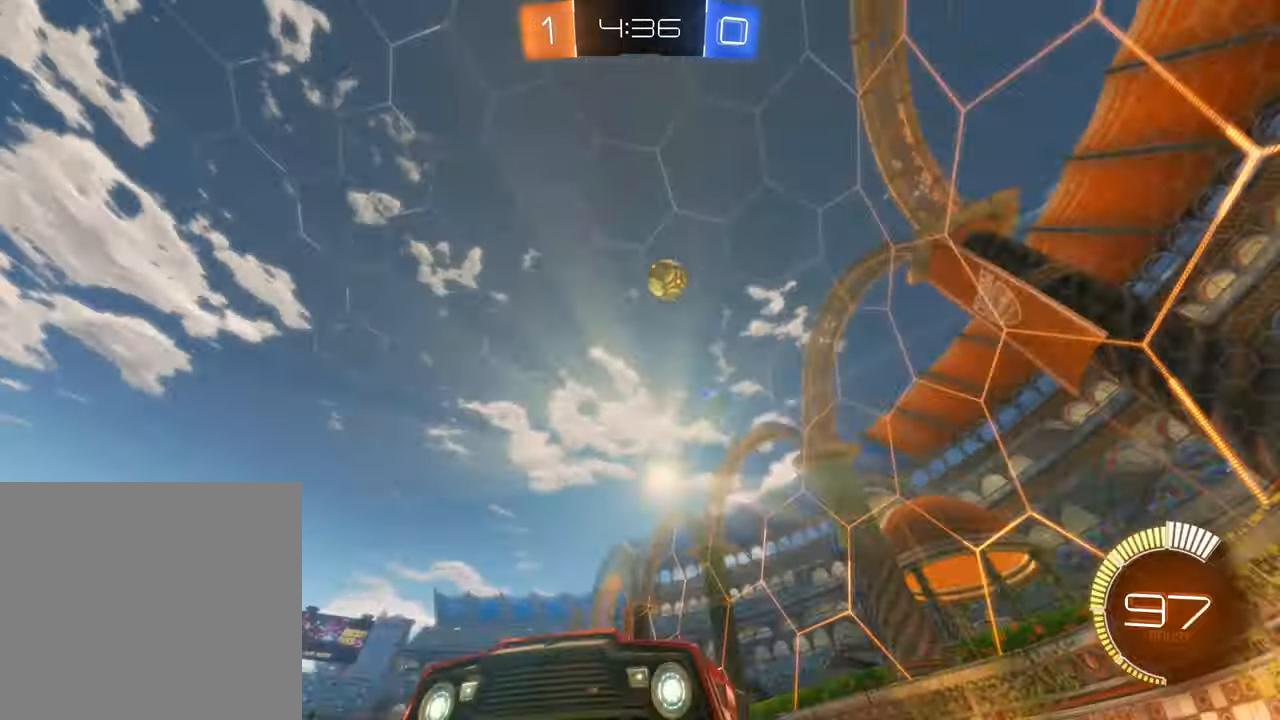
{"buttons": [], "left_stick": "left", "right_stick": "center", "events": [[66, "R2", "up"], [183, "L2", "down"], [366, "L2", "up"], [433, "left_stick", "left"]]}
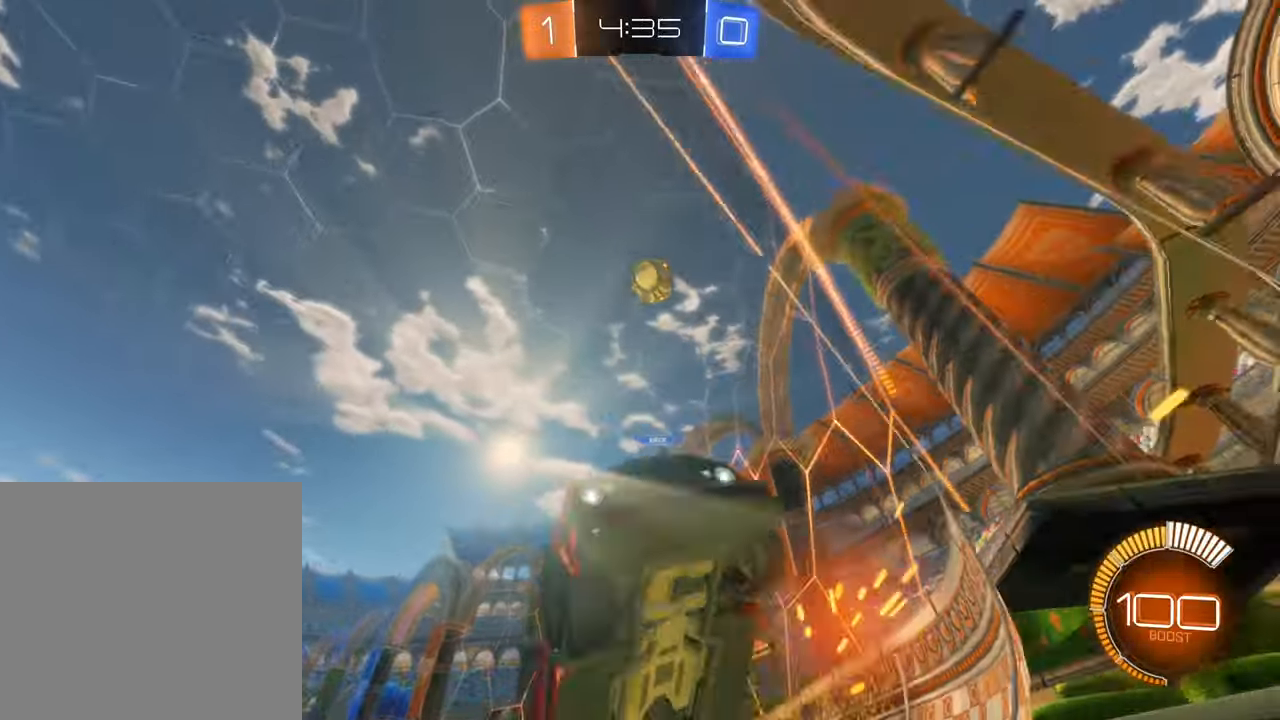
{"buttons": ["L1", "R2"], "left_stick": "right", "right_stick": "center", "events": [[100, "R2", "down"], [233, "left_stick", "center"], [283, "left_stick", "right"], [483, "L1", "down"]]}
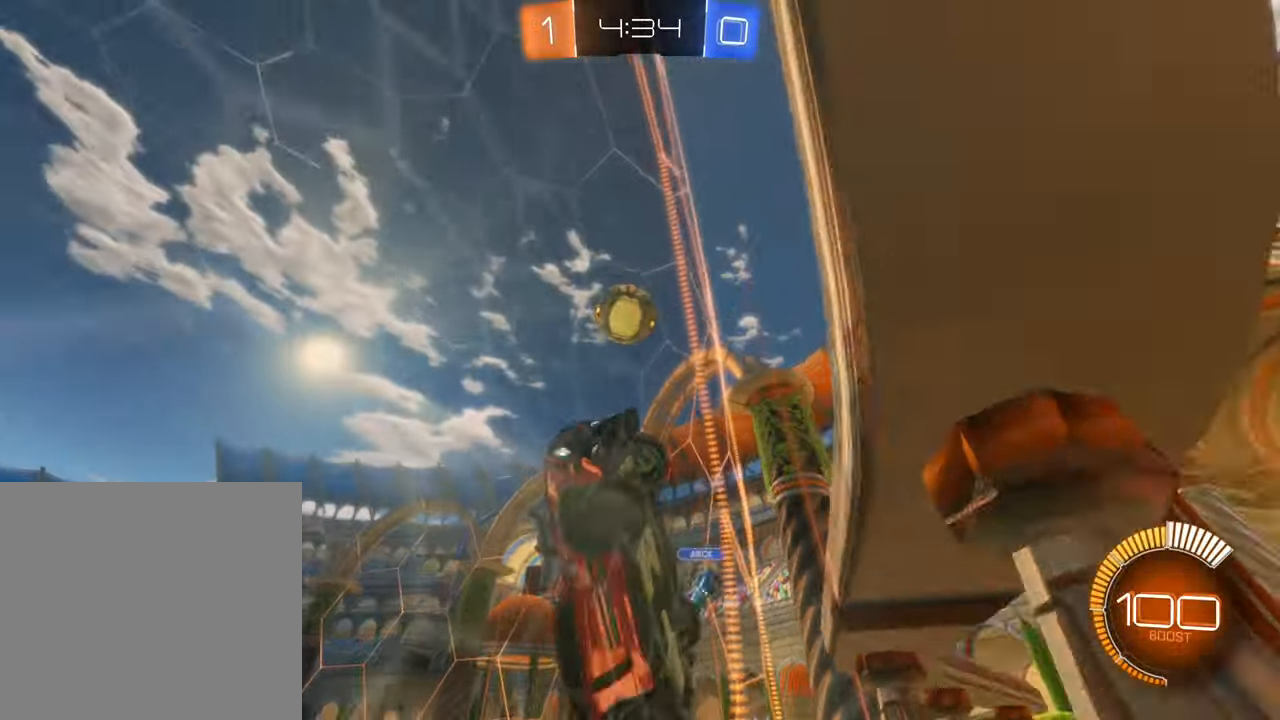
{"buttons": ["R2"], "left_stick": "right", "right_stick": "center", "events": [[133, "L1", "up"]]}
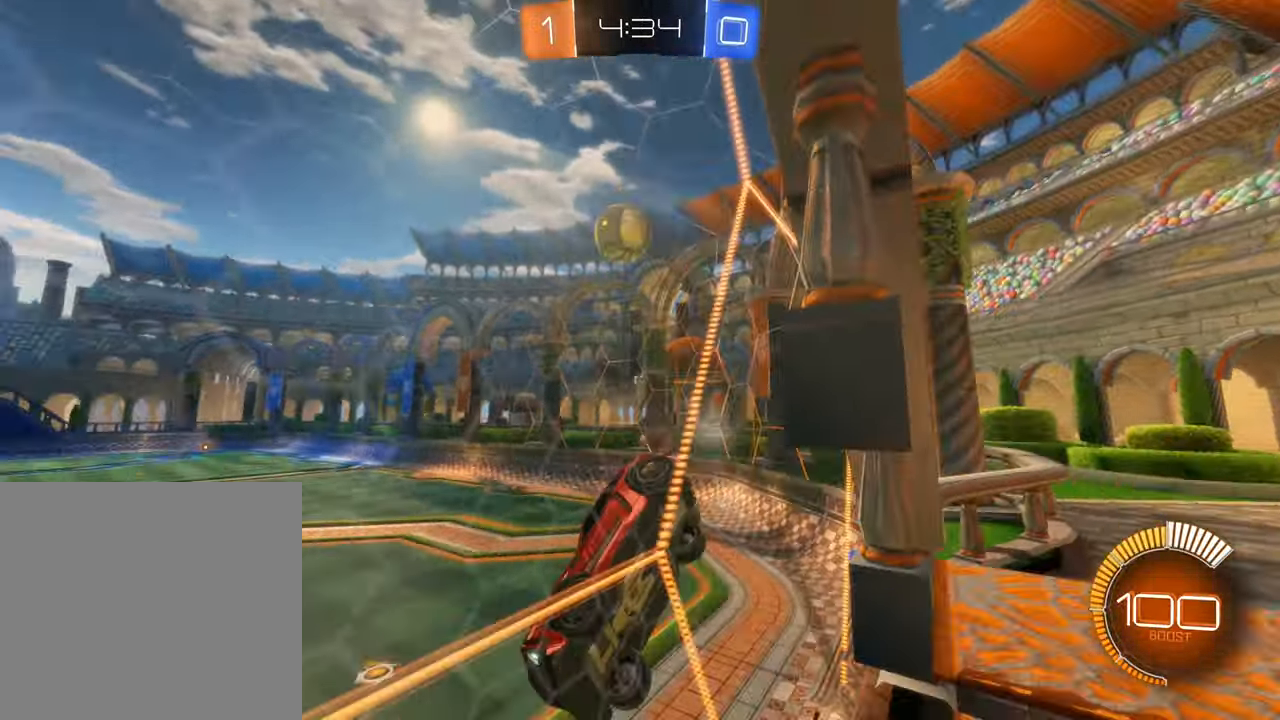
{"buttons": ["B", "R2"], "left_stick": "center", "right_stick": "center", "events": [[300, "B", "down"], [466, "left_stick", "center"]]}
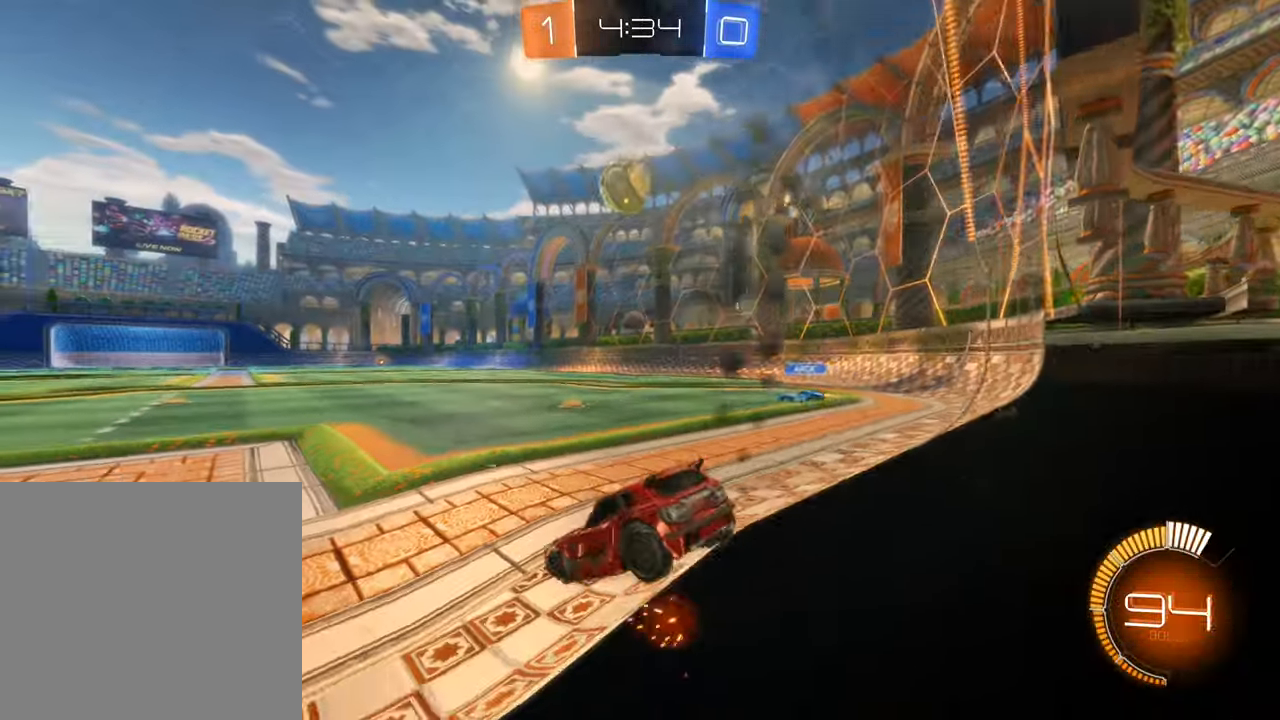
{"buttons": ["A", "B", "R2"], "left_stick": "down", "right_stick": "center", "events": [[183, "left_stick", "right"], [316, "left_stick", "center"], [383, "A", "down"], [400, "left_stick", "down"]]}
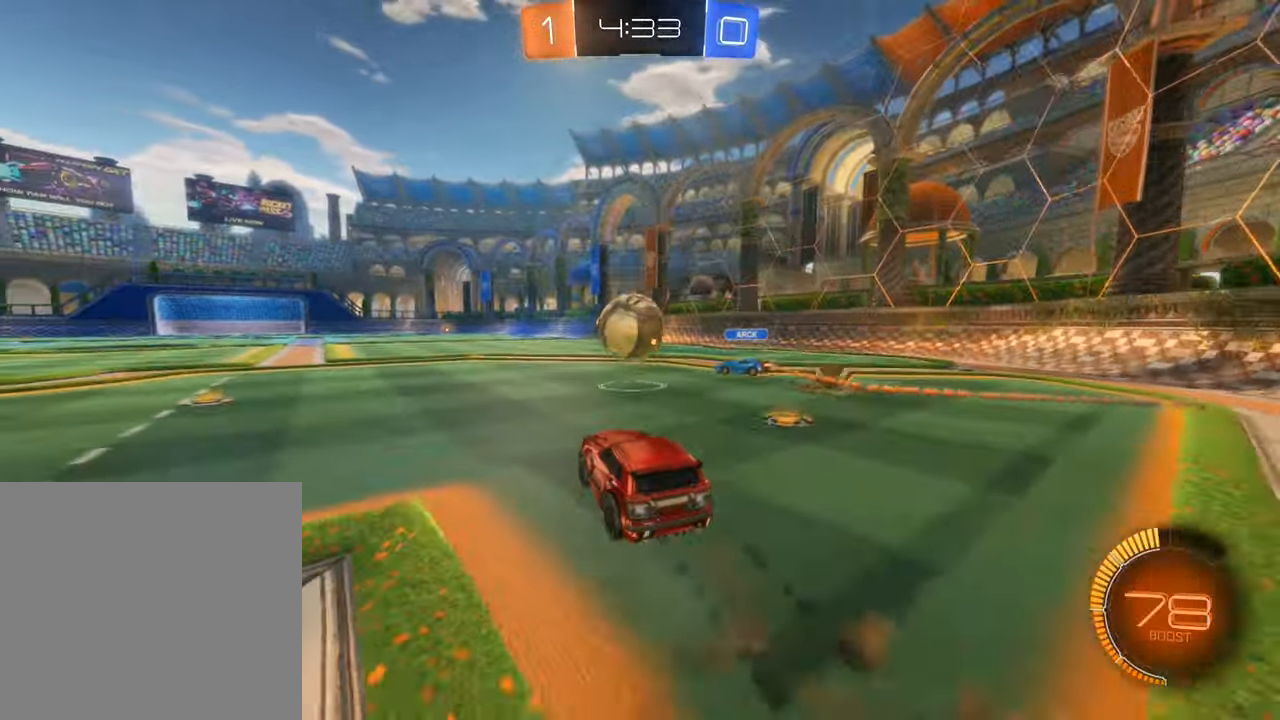
{"buttons": ["R2"], "left_stick": "up", "right_stick": "center", "events": [[83, "A", "up"], [116, "left_stick", "left"], [283, "left_stick", "up-left"], [316, "B", "up"], [500, "left_stick", "up"]]}
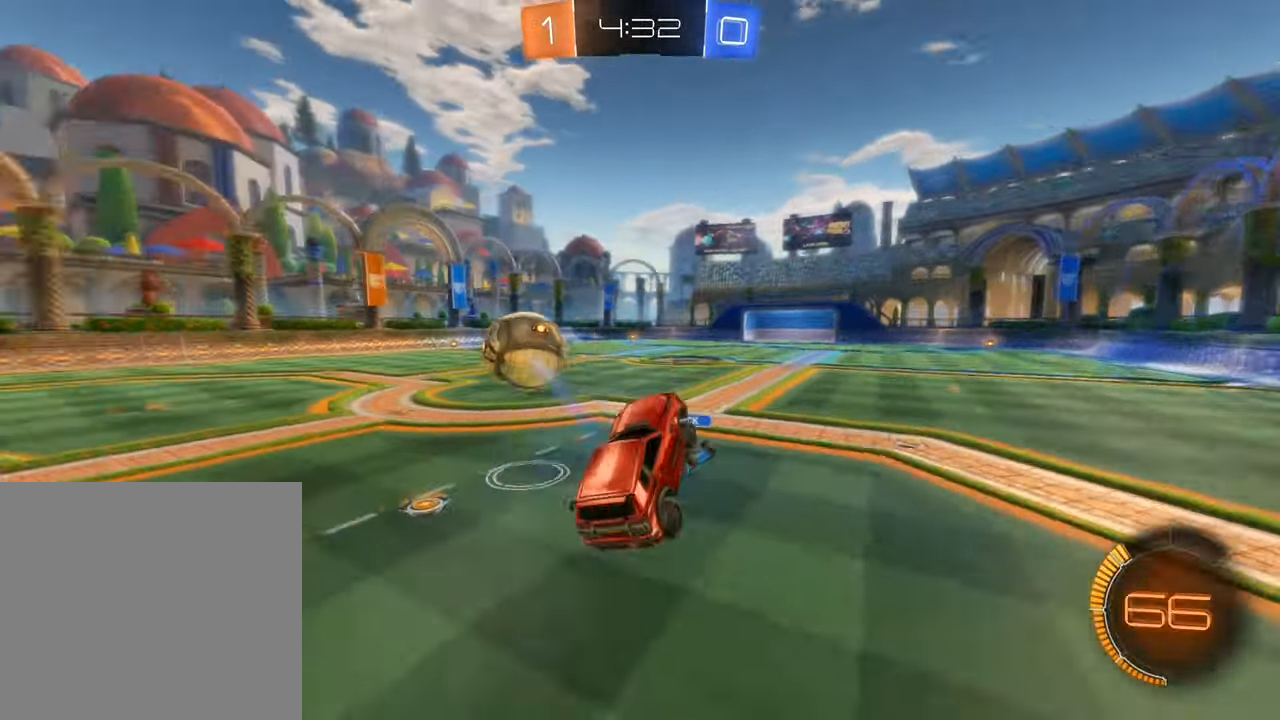
{"buttons": ["L1", "R2"], "left_stick": "down-right", "right_stick": "center", "events": [[66, "L1", "down"], [316, "left_stick", "down-right"]]}
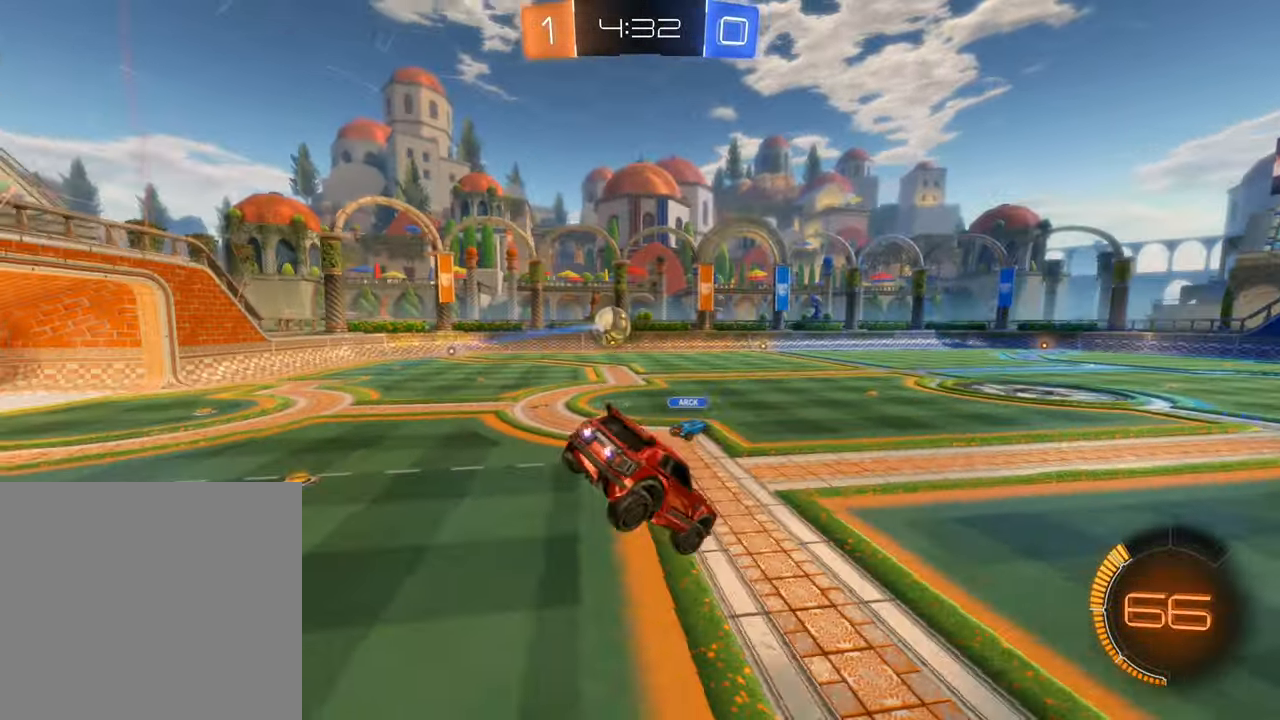
{"buttons": ["R2"], "left_stick": "up-left", "right_stick": "center", "events": [[33, "L1", "up"], [66, "left_stick", "down"], [266, "left_stick", "left"], [283, "L1", "down"], [400, "left_stick", "up-left"], [483, "L1", "up"]]}
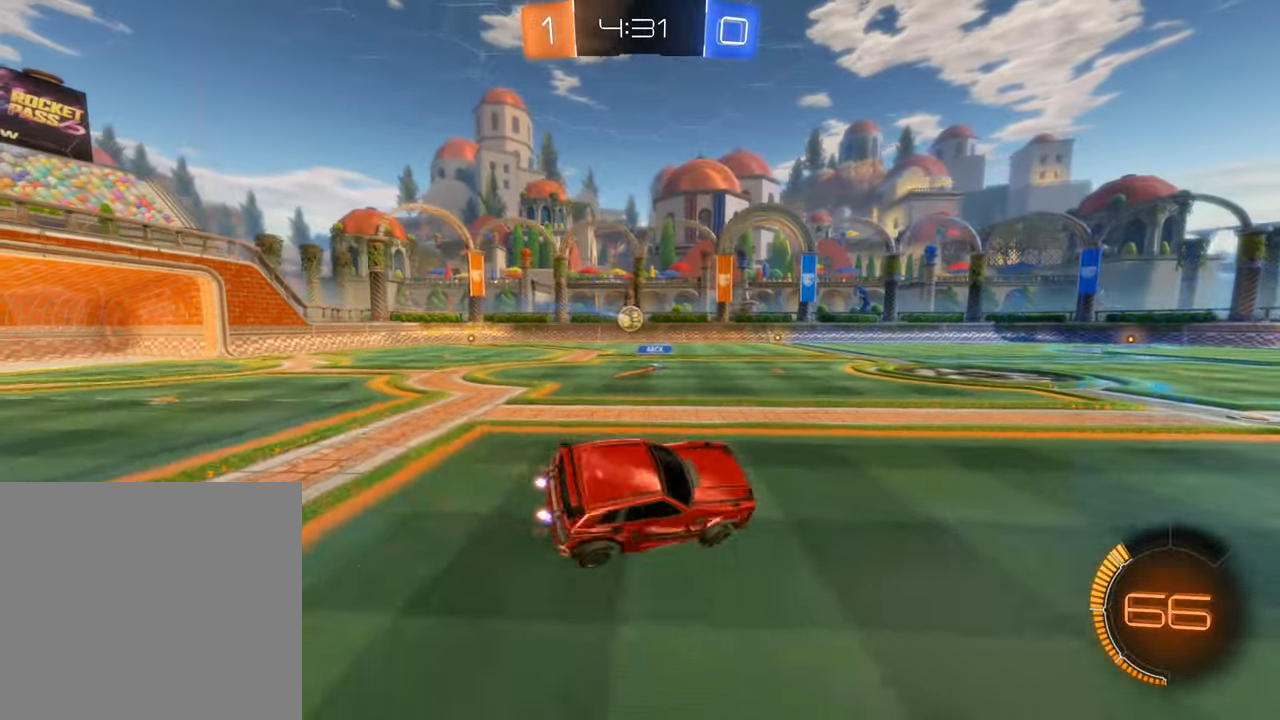
{"buttons": ["R2"], "left_stick": "up", "right_stick": "center", "events": [[66, "A", "down"], [216, "A", "up"], [500, "left_stick", "up"]]}
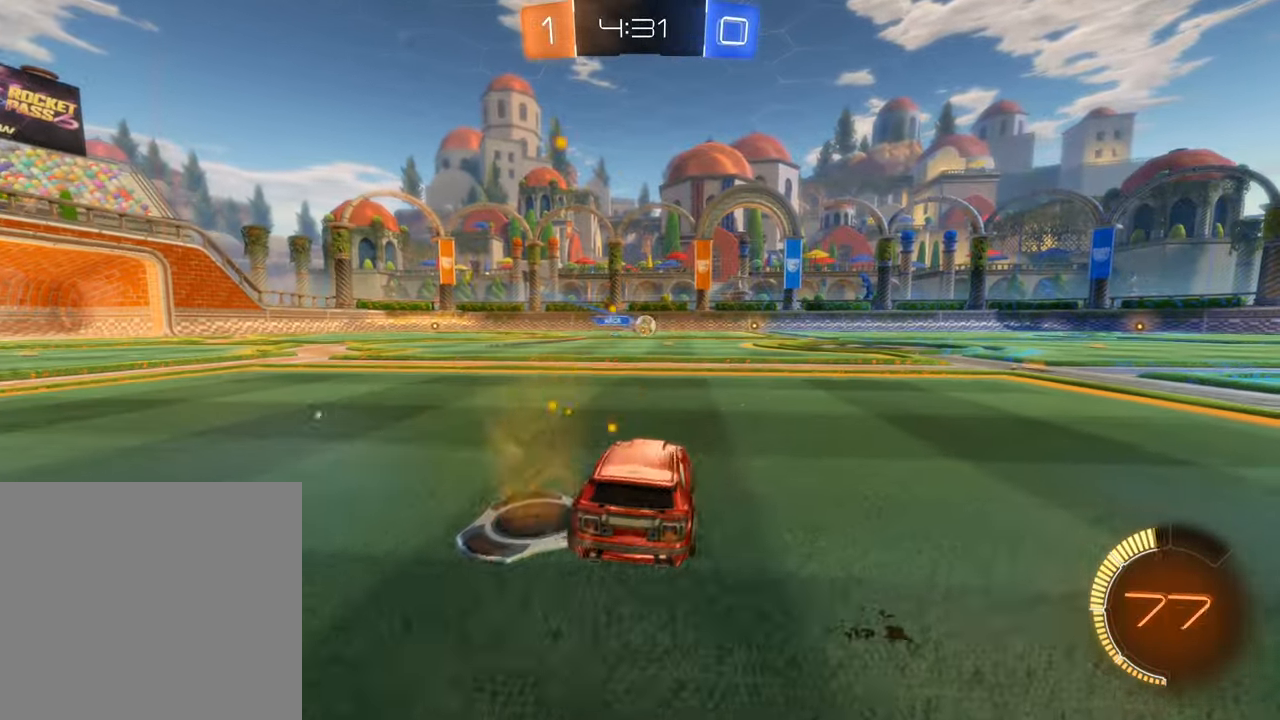
{"buttons": ["B", "R2"], "left_stick": "center", "right_stick": "center", "events": [[16, "left_stick", "up-right"], [233, "left_stick", "center"], [367, "B", "down"]]}
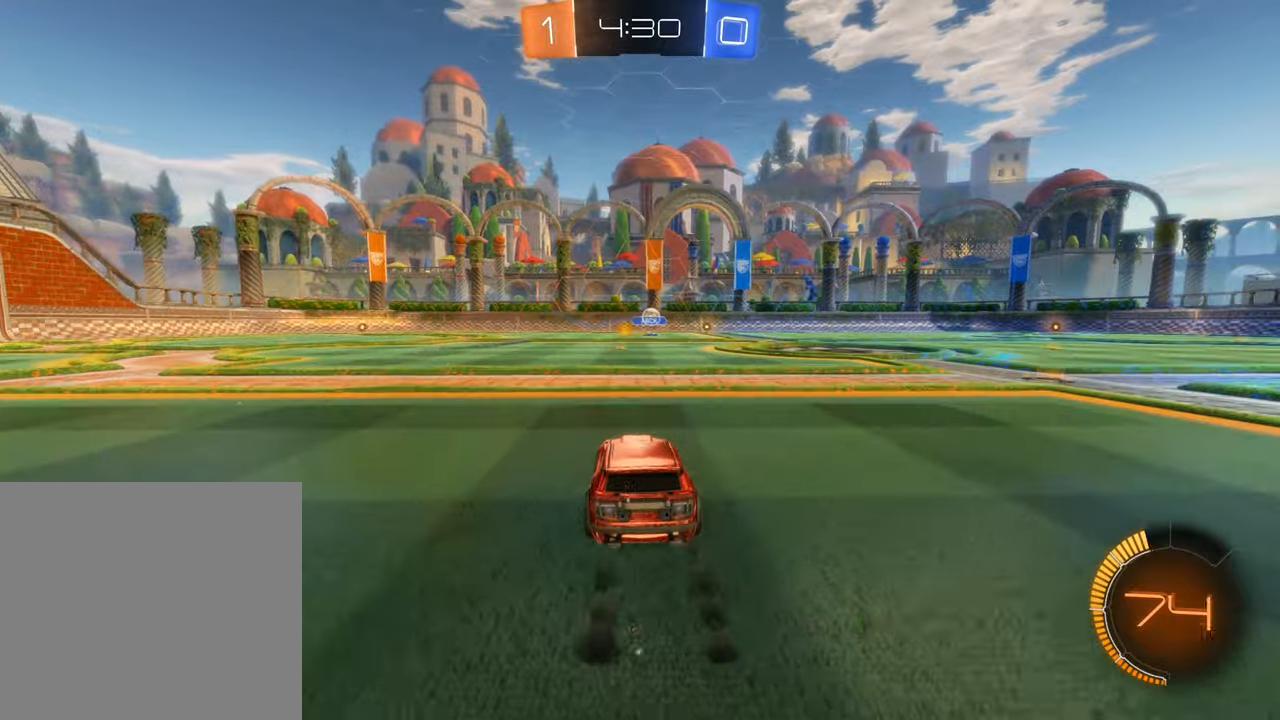
{"buttons": ["A", "R2"], "left_stick": "up", "right_stick": "center", "events": [[100, "left_stick", "up"], [133, "B", "up"], [267, "A", "down"], [367, "A", "up"], [450, "A", "down"]]}
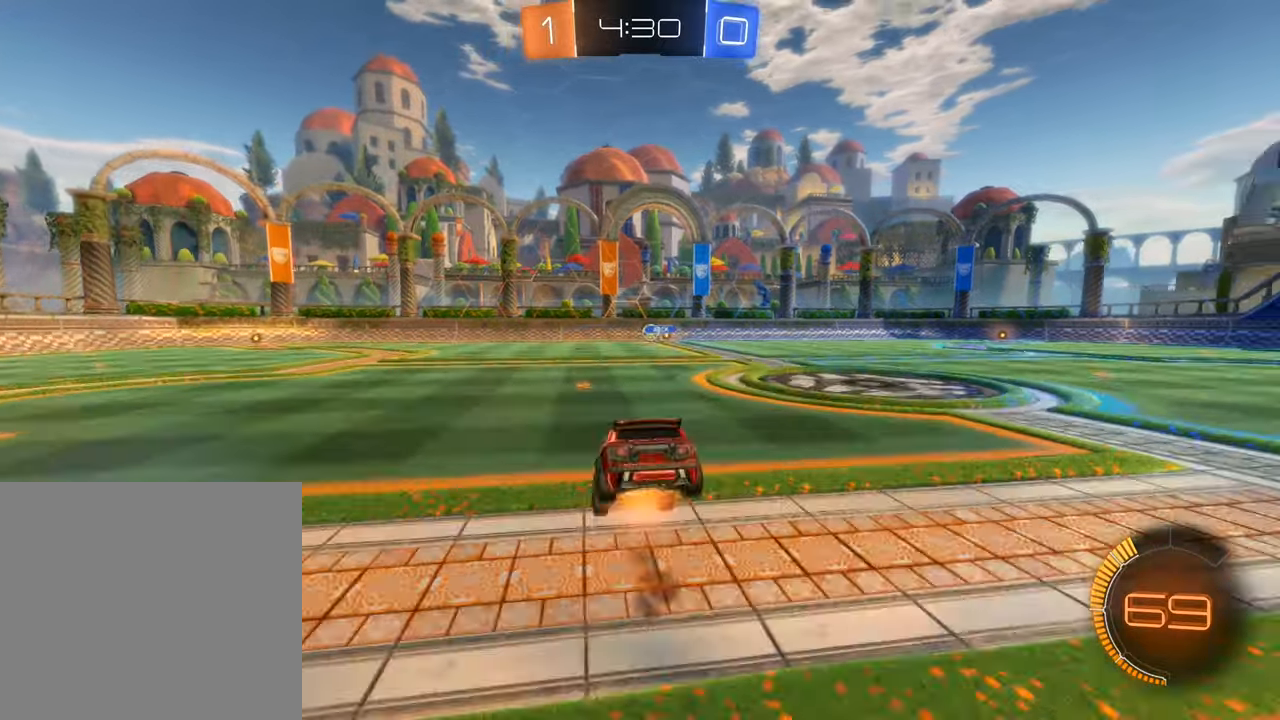
{"buttons": ["R2"], "left_stick": "center", "right_stick": "center", "events": [[17, "left_stick", "center"], [83, "A", "up"]]}
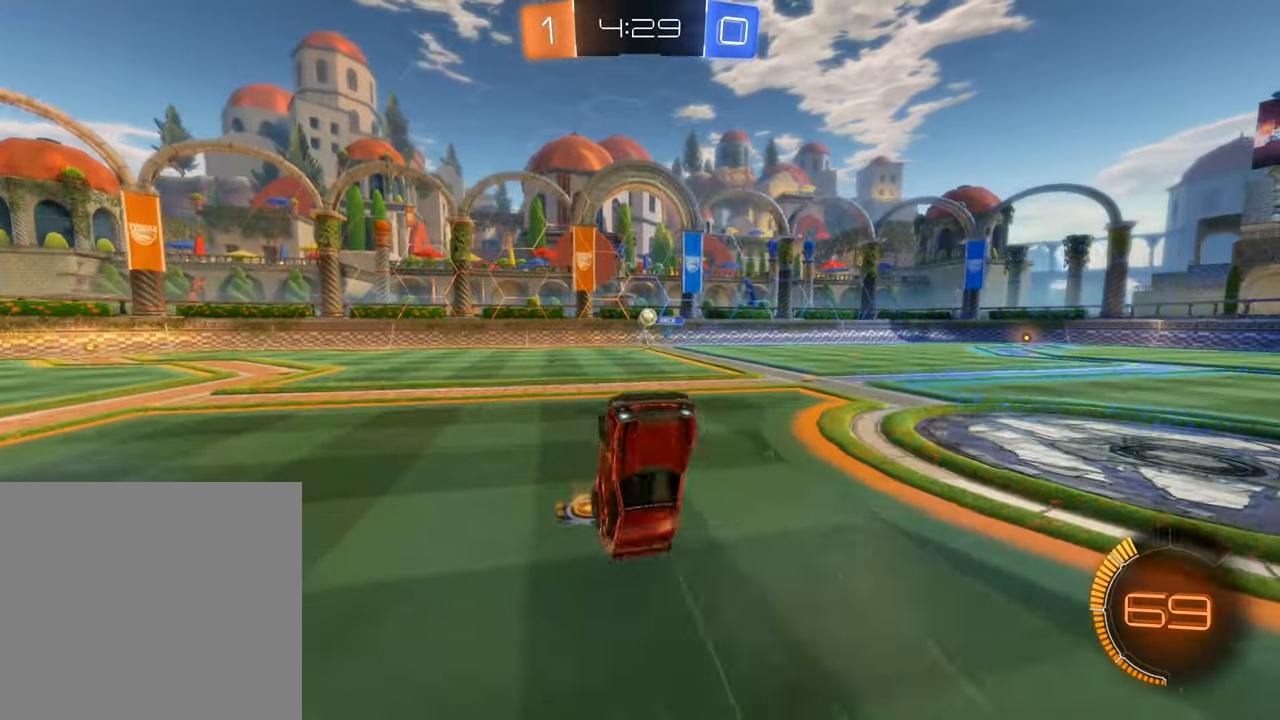
{"buttons": ["R2"], "left_stick": "center", "right_stick": "center", "events": []}
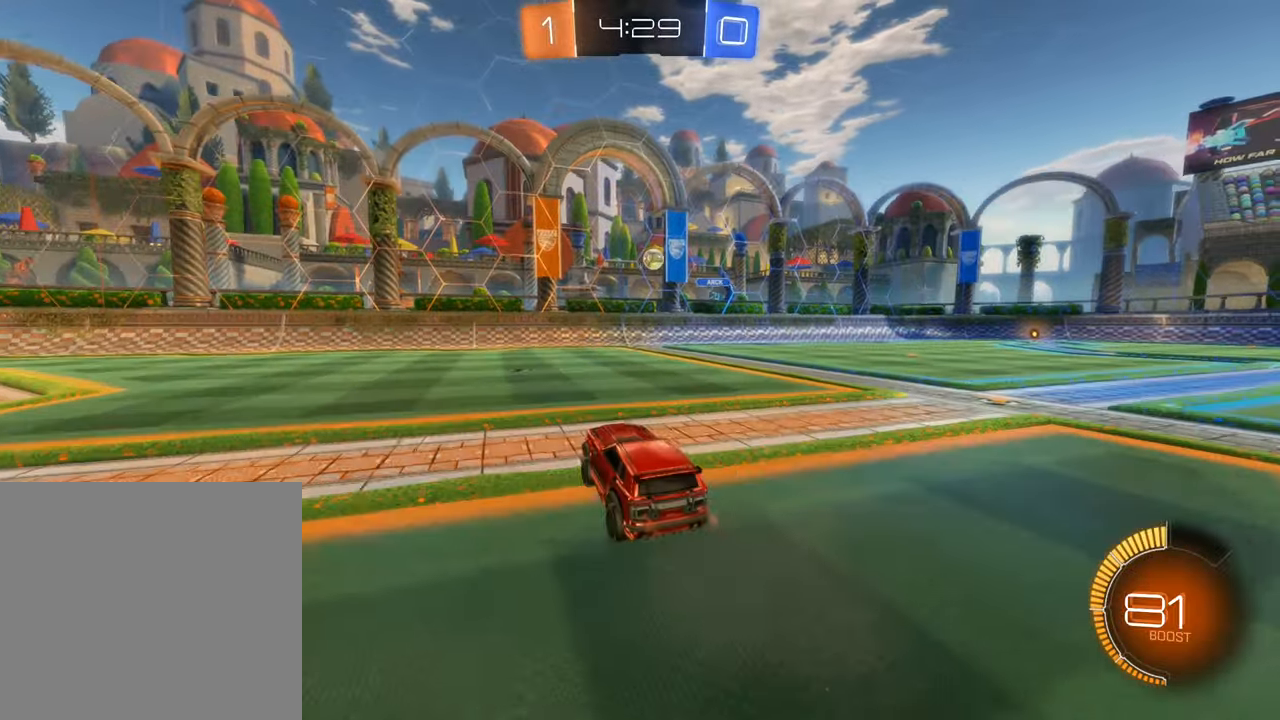
{"buttons": [], "left_stick": "right", "right_stick": "center", "events": [[383, "left_stick", "right"], [400, "R2", "up"]]}
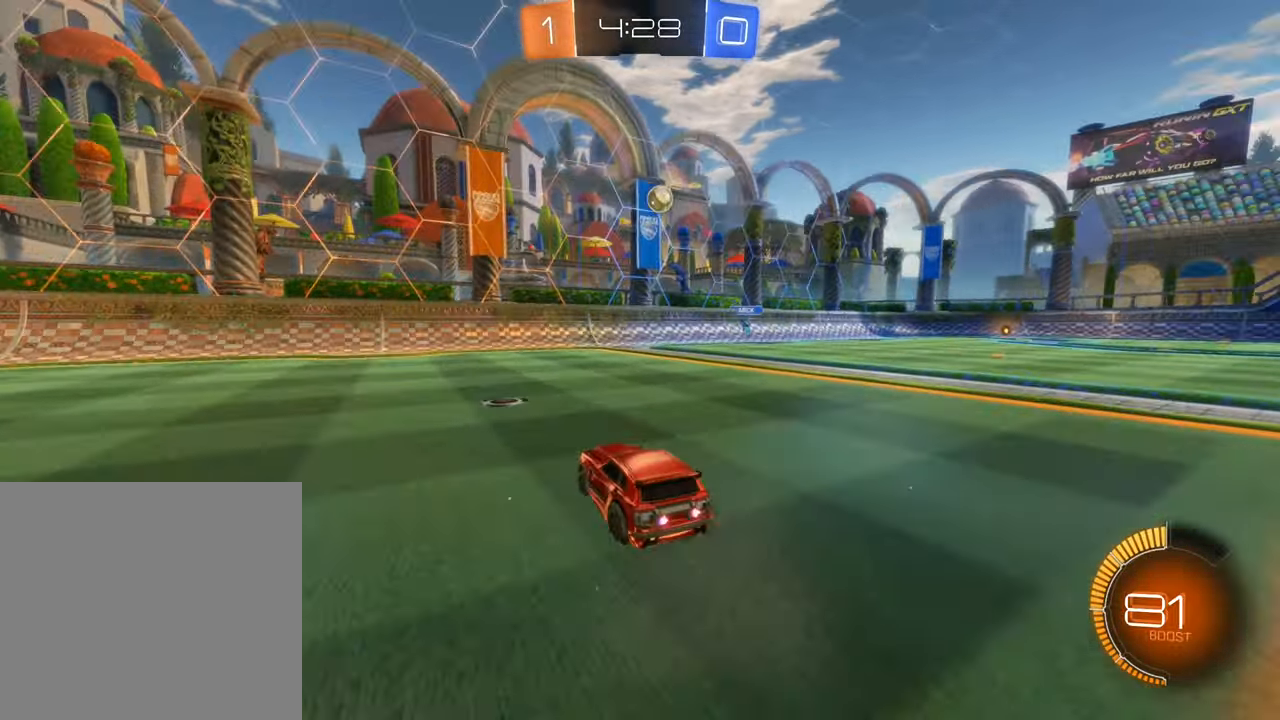
{"buttons": ["R2"], "left_stick": "center", "right_stick": "center", "events": [[17, "R2", "down"], [67, "left_stick", "center"], [117, "left_stick", "left"], [283, "left_stick", "center"]]}
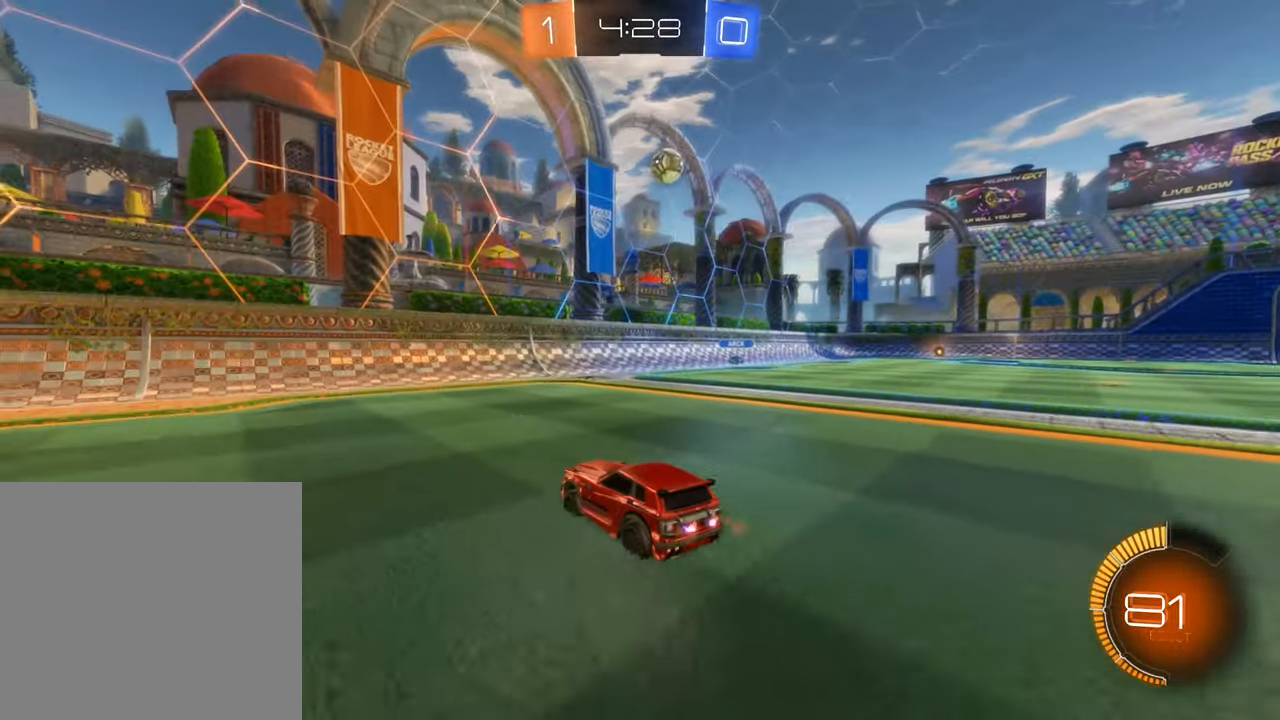
{"buttons": ["R2"], "left_stick": "left", "right_stick": "center", "events": [[167, "left_stick", "left"]]}
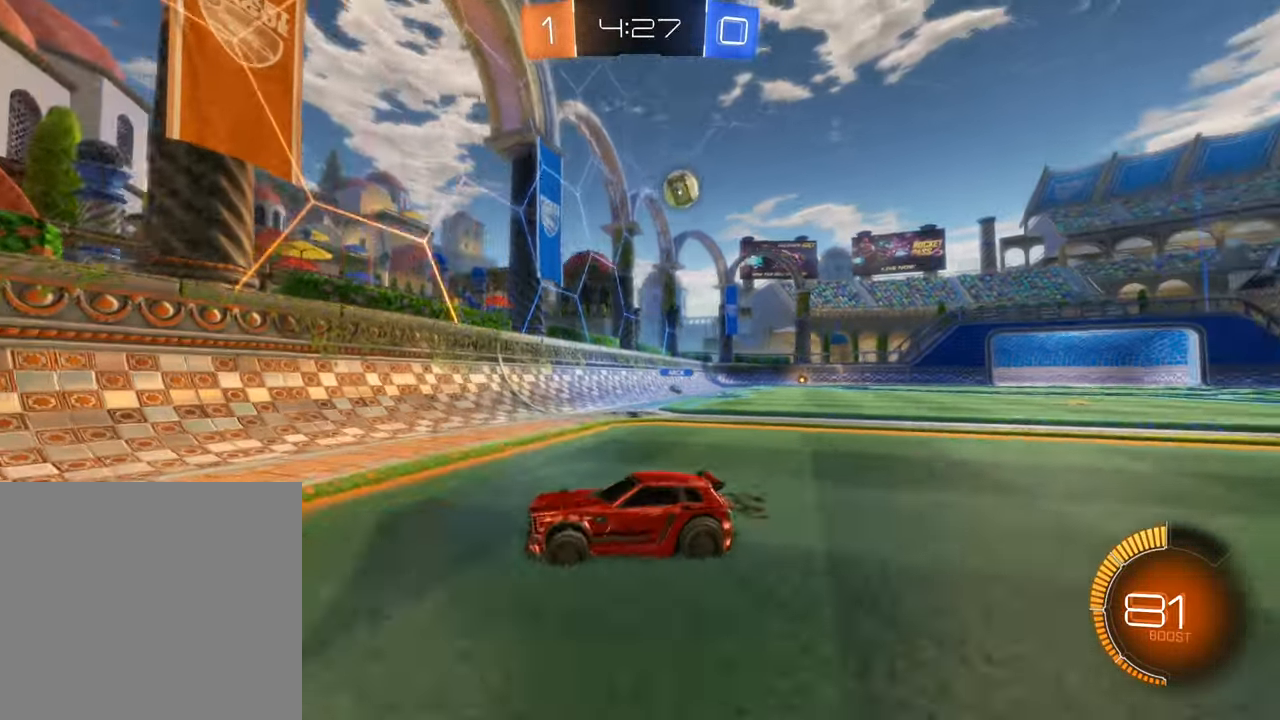
{"buttons": ["L1", "R2"], "left_stick": "left", "right_stick": "center", "events": [[67, "L1", "down"], [200, "L1", "up"], [483, "L1", "down"]]}
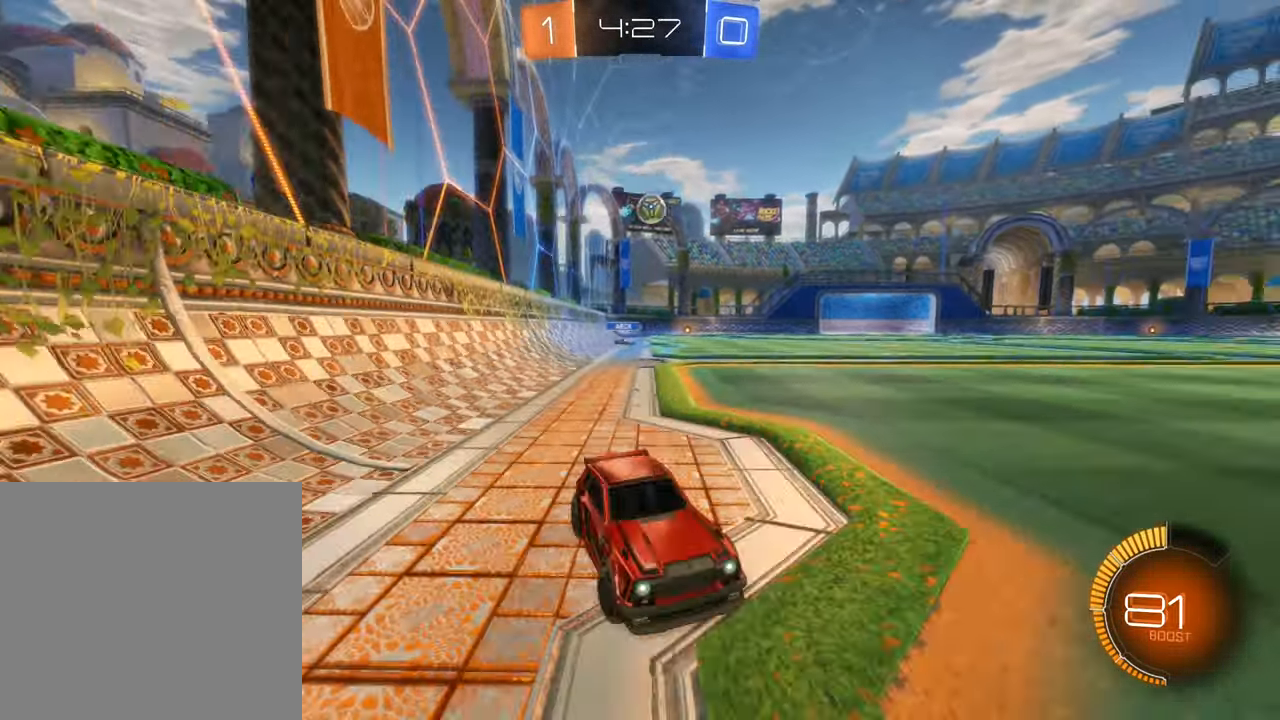
{"buttons": ["R2"], "left_stick": "left", "right_stick": "center", "events": [[67, "L1", "up"]]}
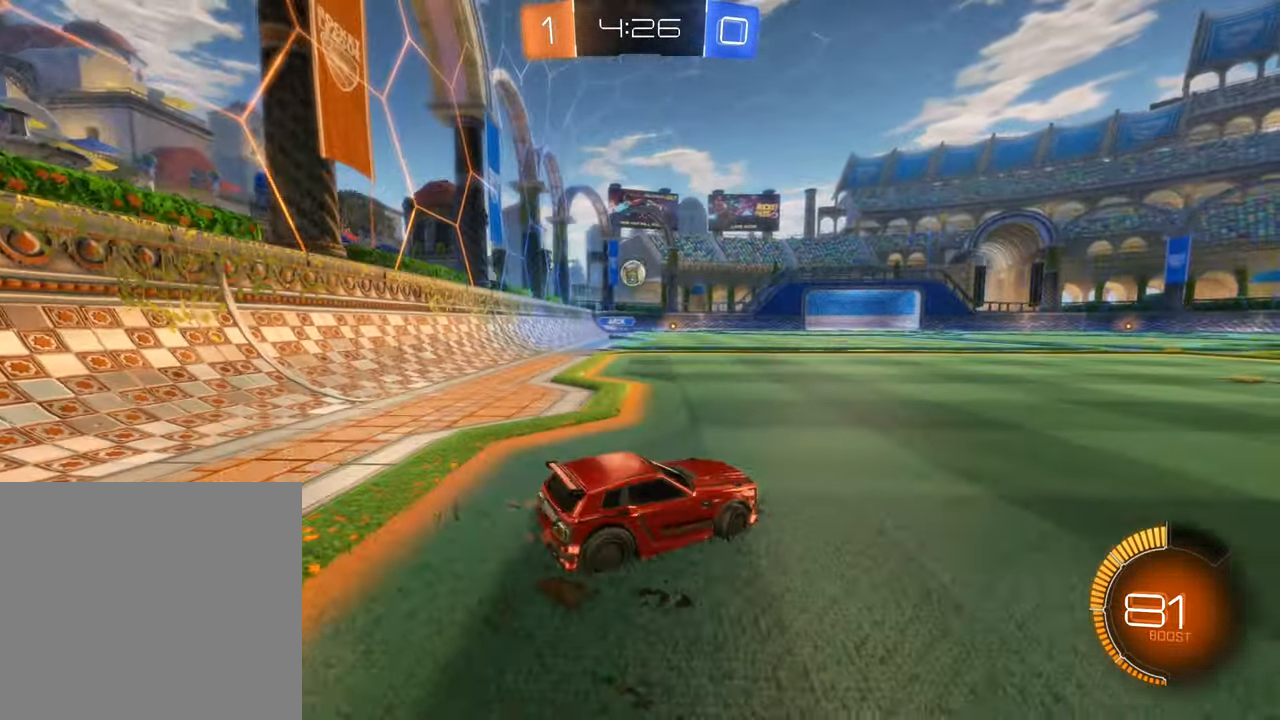
{"buttons": ["B", "R2"], "left_stick": "left", "right_stick": "center", "events": [[283, "left_stick", "center"], [483, "B", "down"], [500, "left_stick", "left"]]}
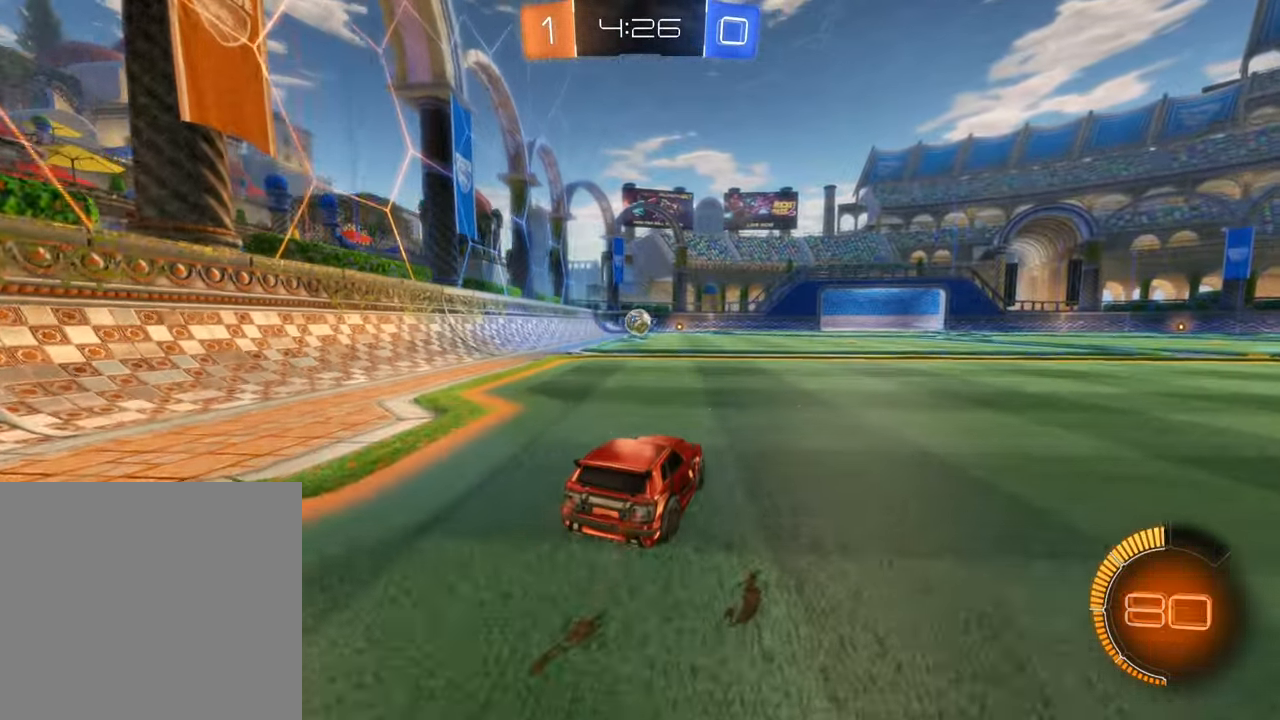
{"buttons": [], "left_stick": "down-left", "right_stick": "center", "events": [[83, "left_stick", "center"], [200, "B", "up"], [283, "left_stick", "down-right"], [333, "R2", "up"], [417, "left_stick", "down-left"]]}
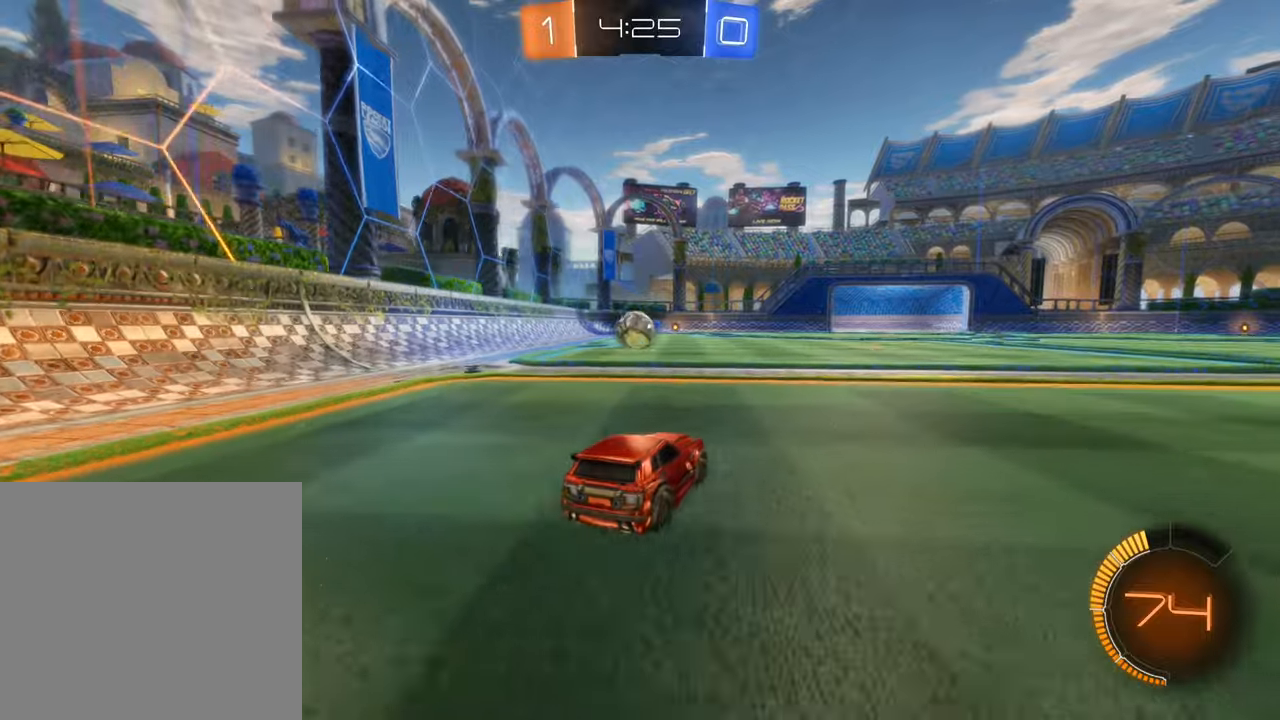
{"buttons": ["B", "R2"], "left_stick": "right", "right_stick": "center", "events": [[17, "R2", "down"], [234, "B", "down"], [250, "left_stick", "center"], [317, "left_stick", "right"]]}
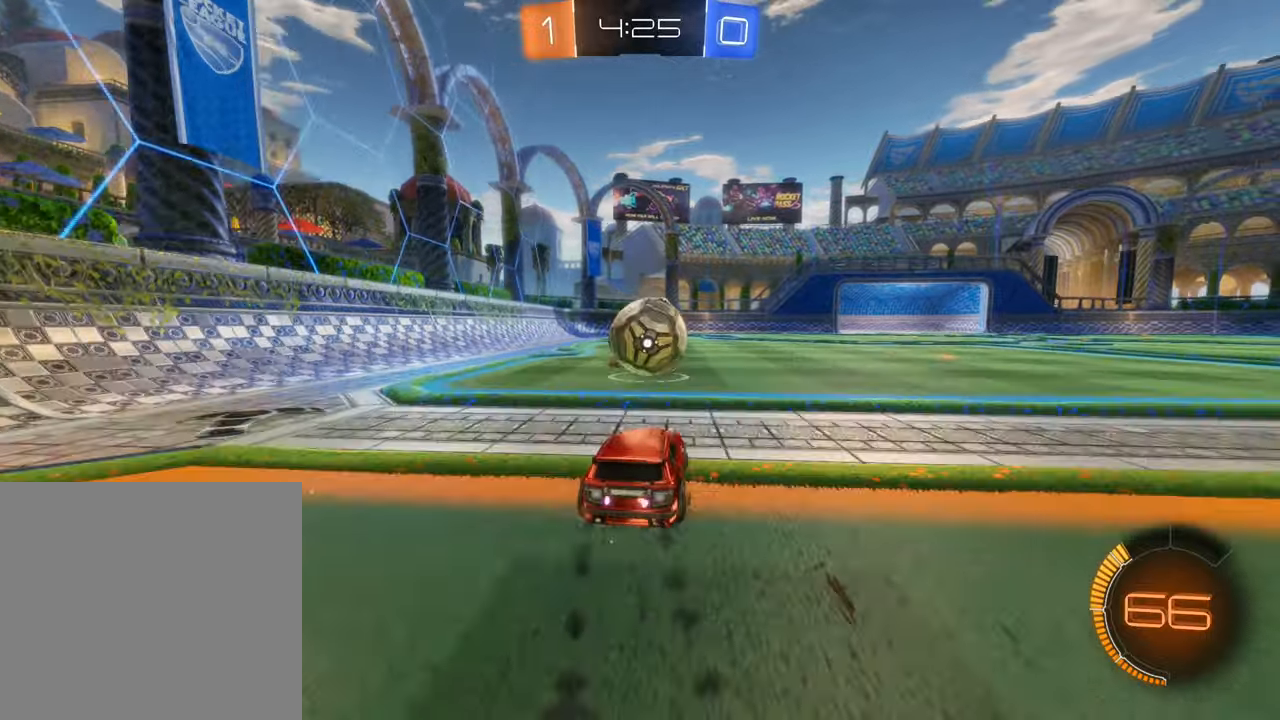
{"buttons": ["R2"], "left_stick": "up-right", "right_stick": "center", "events": [[17, "A", "down"], [50, "left_stick", "up"], [100, "left_stick", "up-left"], [117, "A", "up"], [217, "A", "down"], [300, "left_stick", "up-right"], [334, "A", "up"], [450, "B", "up"]]}
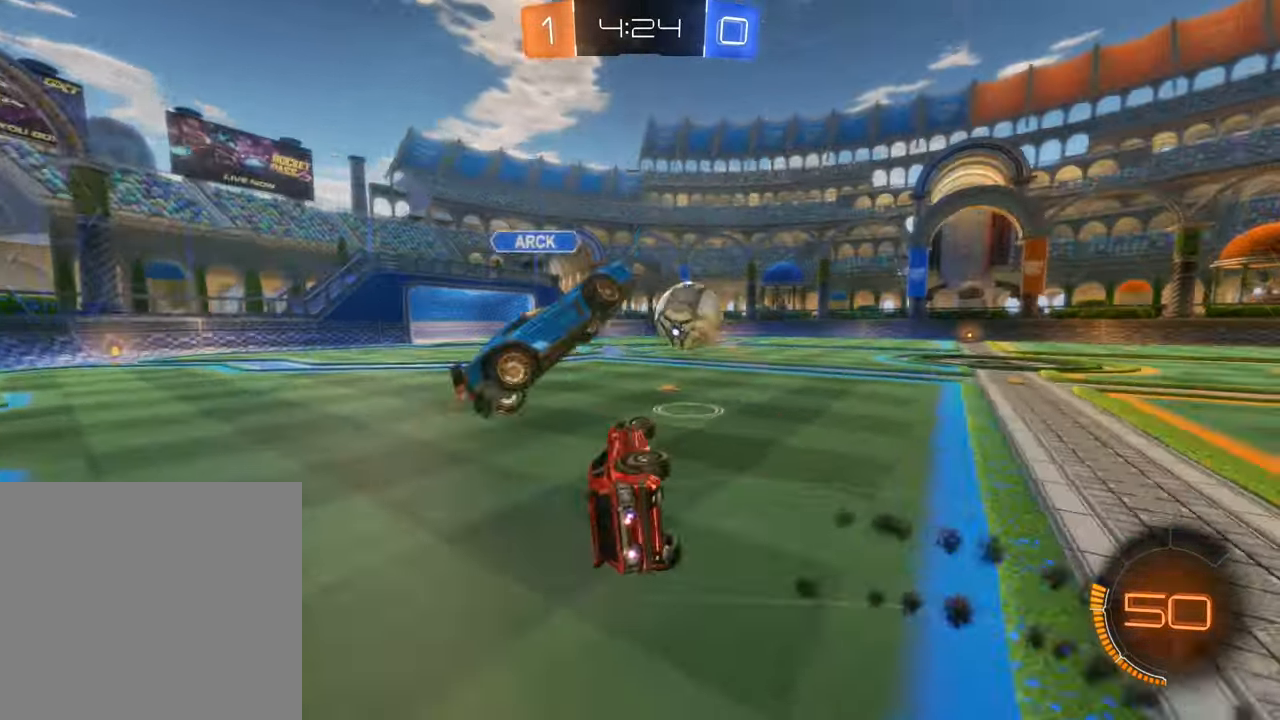
{"buttons": ["R2"], "left_stick": "up-left", "right_stick": "center", "events": [[34, "L1", "down"], [84, "left_stick", "up-left"], [467, "L1", "up"]]}
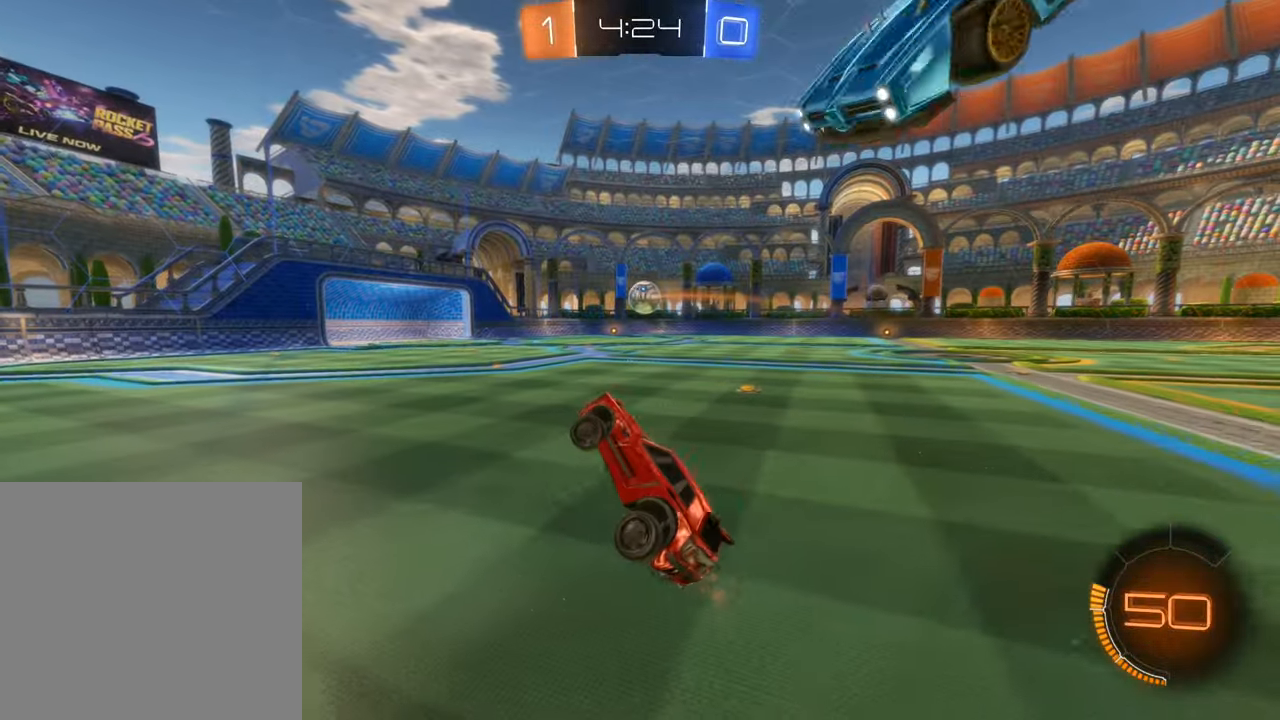
{"buttons": ["B", "R2"], "left_stick": "center", "right_stick": "center", "events": [[50, "left_stick", "center"], [250, "B", "down"], [267, "left_stick", "up-left"], [467, "left_stick", "center"]]}
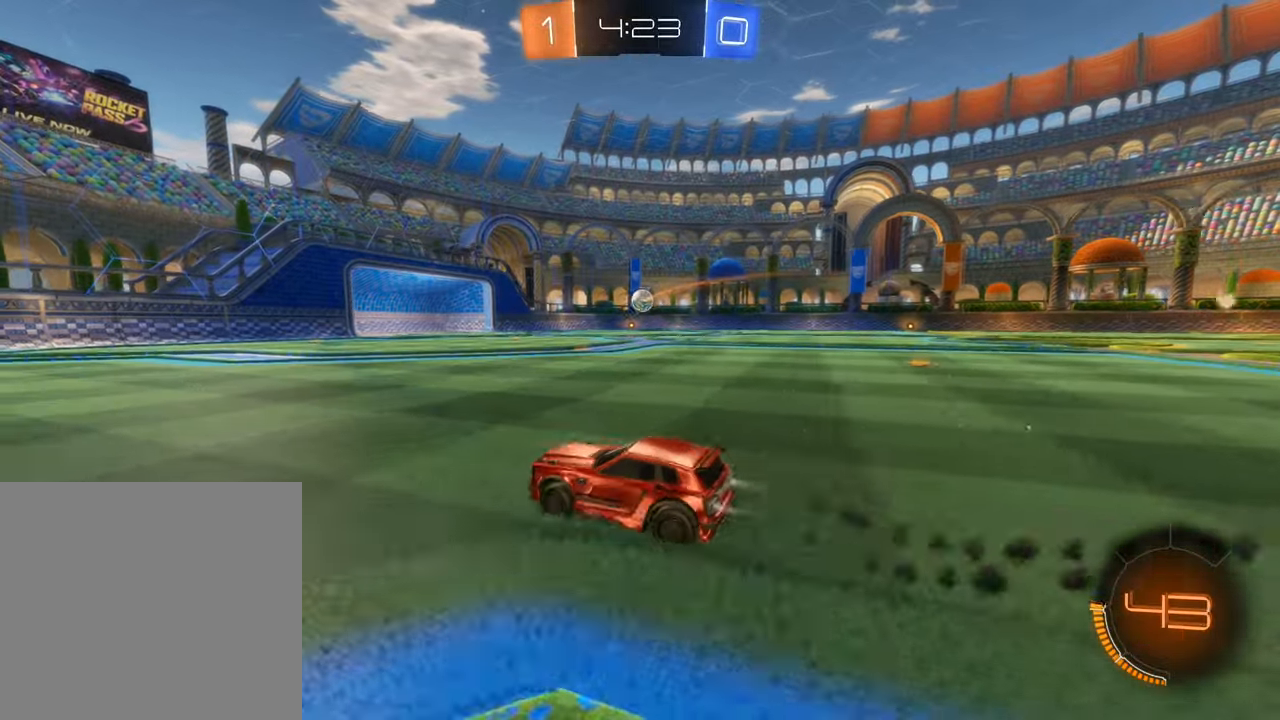
{"buttons": ["B", "Y", "R2"], "left_stick": "center", "right_stick": "center", "events": [[417, "Y", "down"]]}
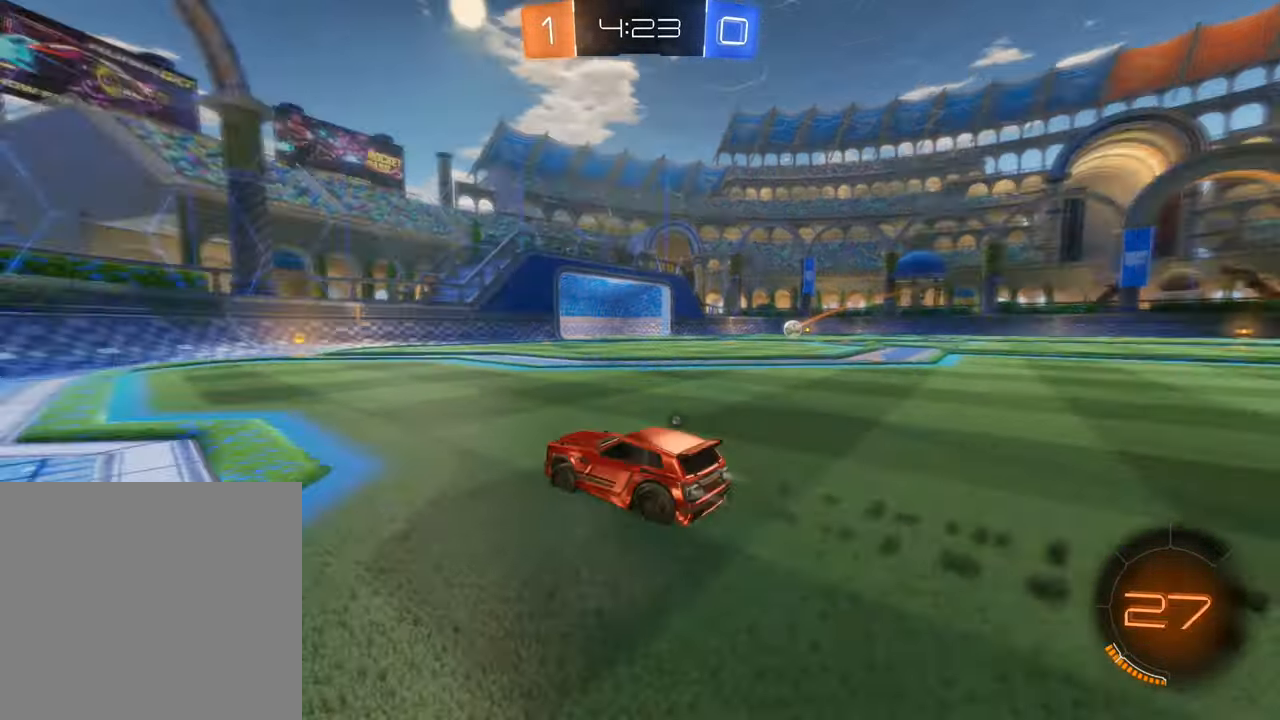
{"buttons": ["B", "R2"], "left_stick": "center", "right_stick": "center", "events": [[67, "Y", "up"]]}